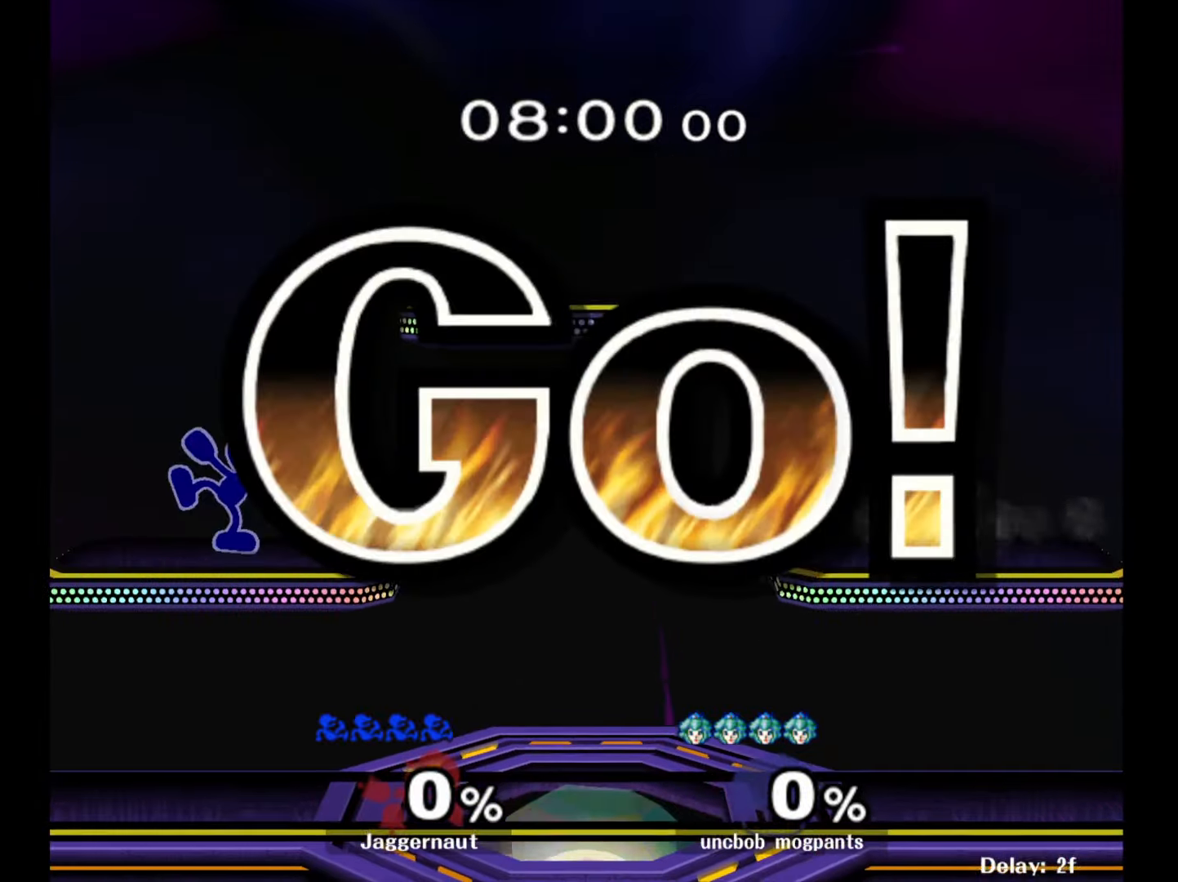
Gameplay with a controller (Nintendo layout); each line is a JSON object with the inputs held at the frame after it. "events" lists button and stick changes between this image and that frame as [ms after this image, input, new state], when the widget could be followed in between. Not read: L3 R3.
{"buttons": [], "left_stick": "center", "right_stick": "center", "events": [[133, "L1", "down"], [150, "R1", "down"], [317, "L1", "up"], [333, "R1", "up"]]}
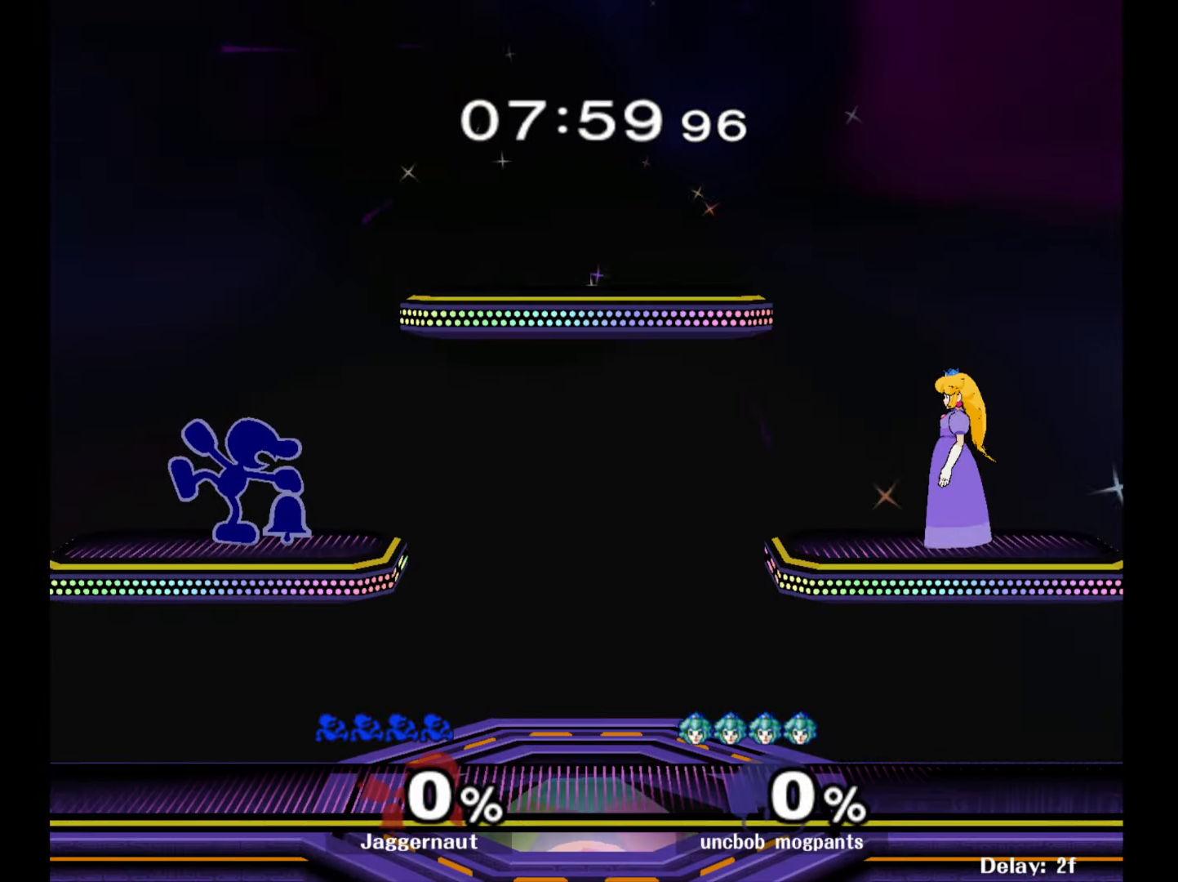
{"buttons": [], "left_stick": "right", "right_stick": "center", "events": [[500, "left_stick", "right"]]}
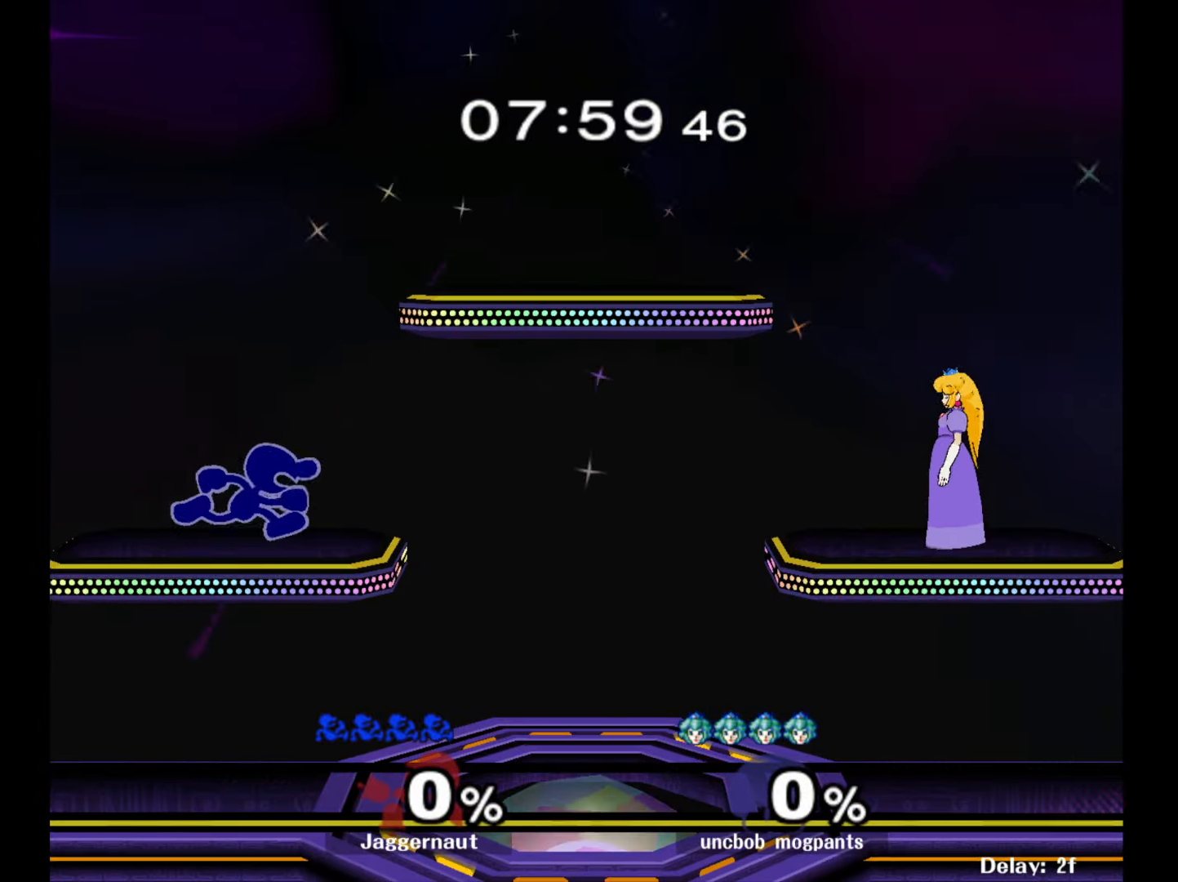
{"buttons": [], "left_stick": "left", "right_stick": "center", "events": [[117, "left_stick", "left"], [233, "left_stick", "right"], [300, "left_stick", "left"], [400, "left_stick", "right"], [483, "left_stick", "left"]]}
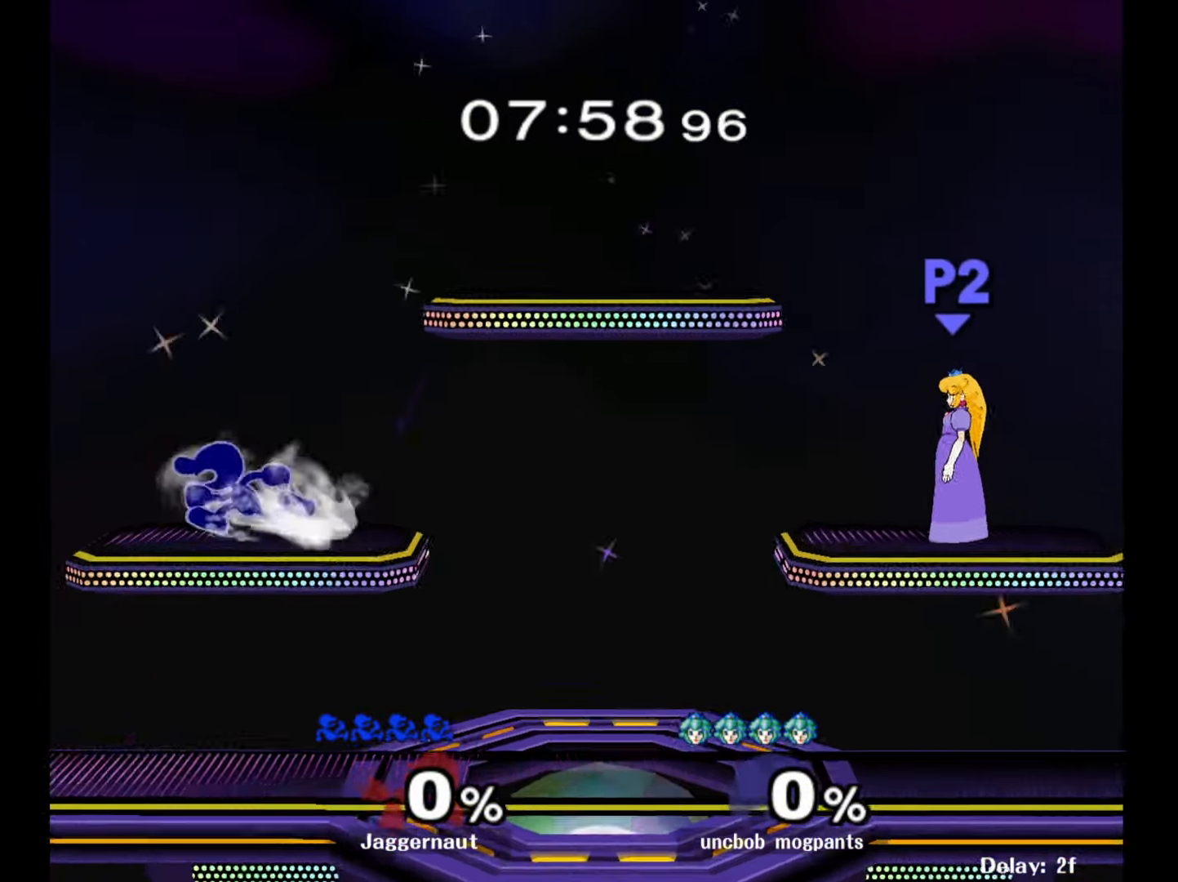
{"buttons": [], "left_stick": "down-right", "right_stick": "center", "events": [[100, "left_stick", "right"], [417, "left_stick", "down-right"]]}
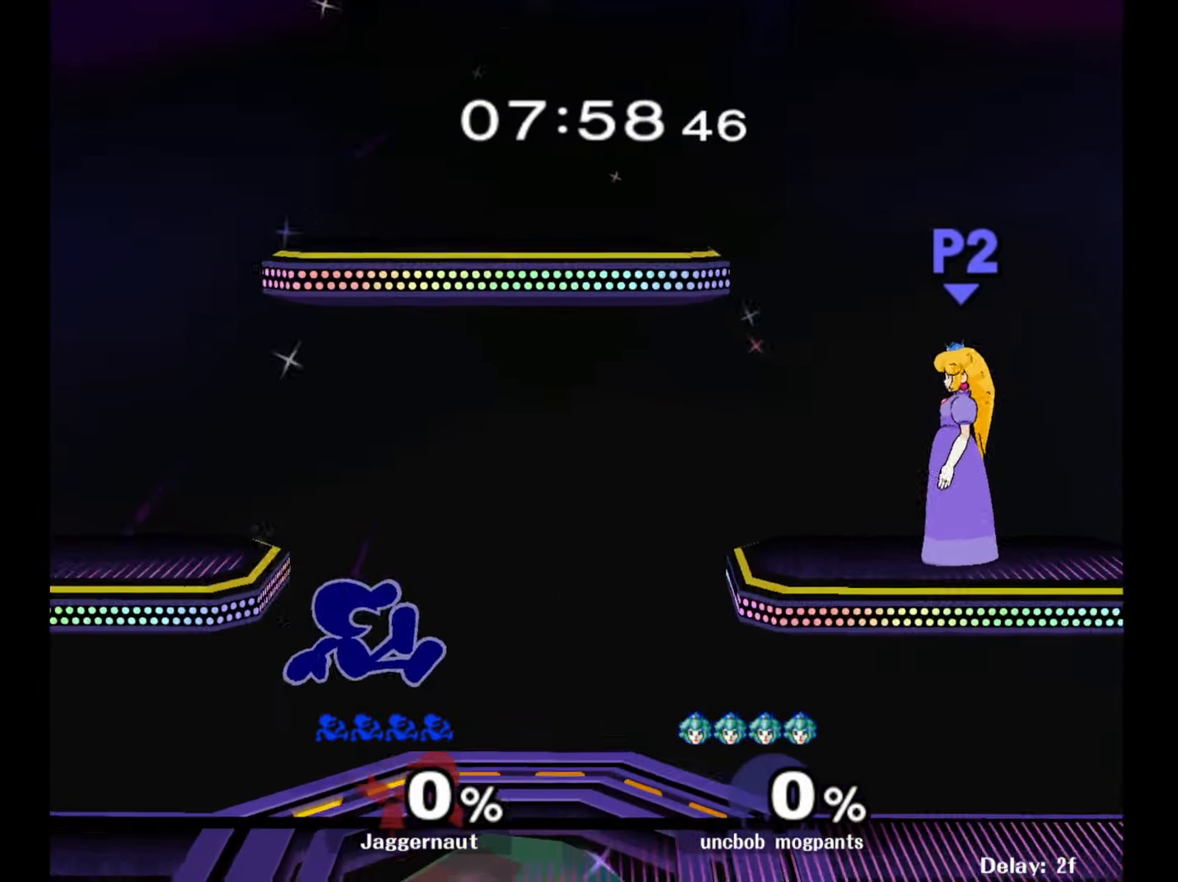
{"buttons": [], "left_stick": "right", "right_stick": "center", "events": [[100, "R1", "down"], [267, "R1", "up"], [267, "left_stick", "center"], [367, "Y", "down"], [417, "left_stick", "right"], [433, "Y", "up"]]}
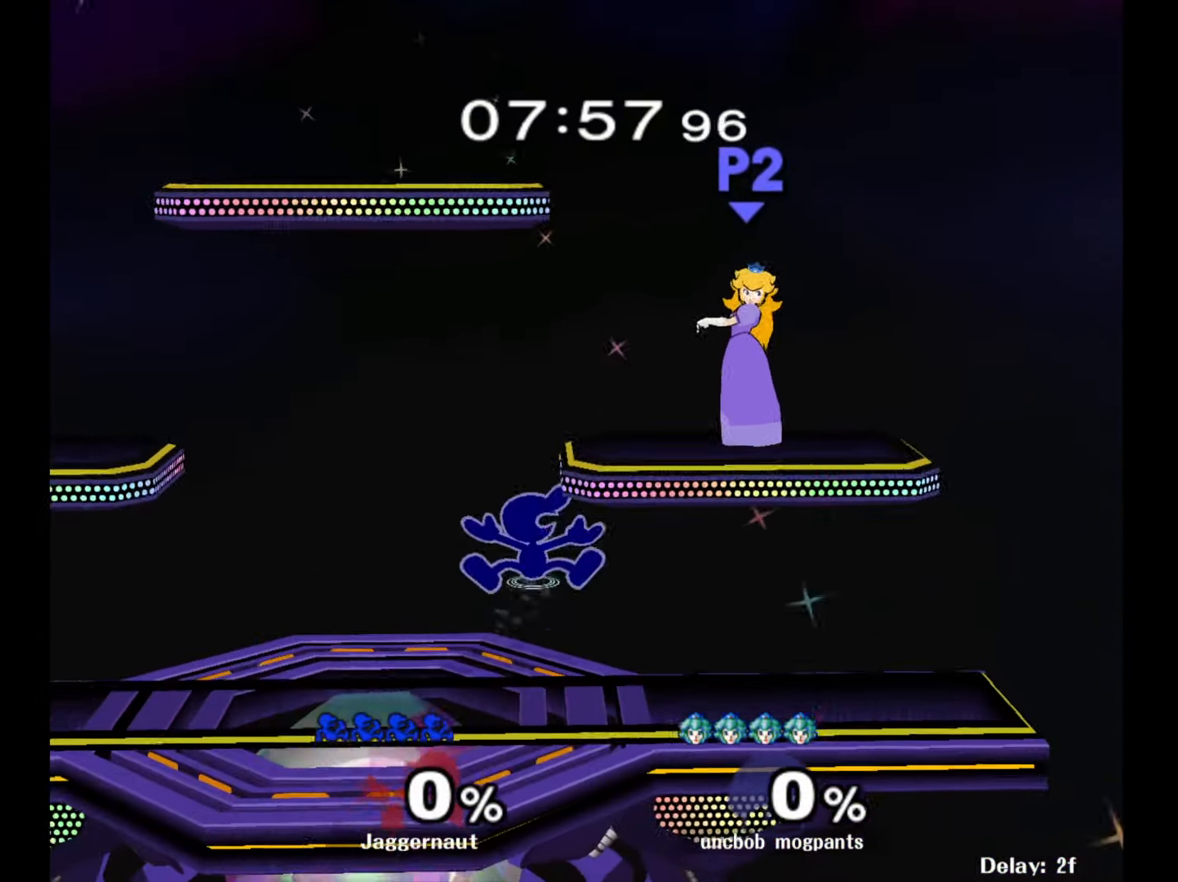
{"buttons": [], "left_stick": "center", "right_stick": "center", "events": [[17, "Y", "down"], [117, "Y", "up"], [167, "B", "down"], [267, "B", "up"], [350, "left_stick", "center"]]}
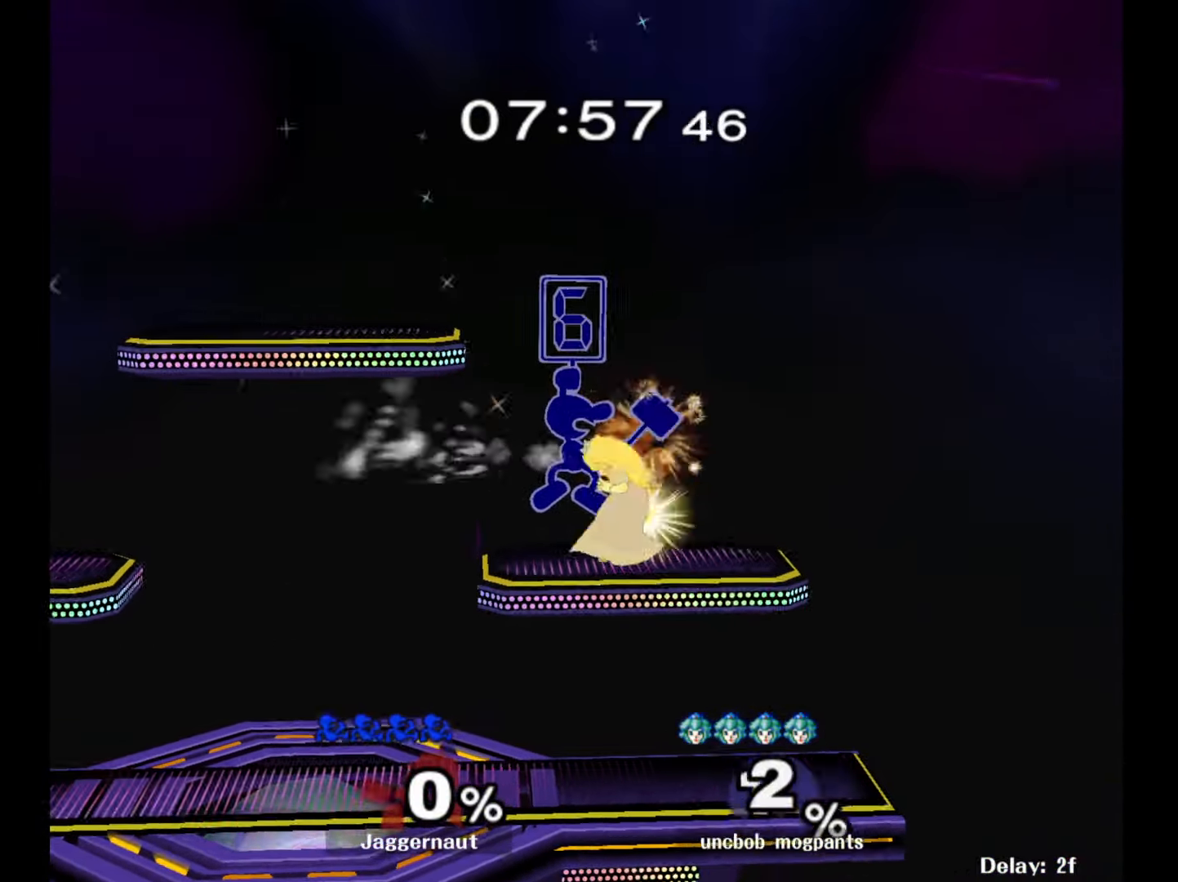
{"buttons": [], "left_stick": "center", "right_stick": "center", "events": [[183, "R1", "down"], [183, "left_stick", "down"], [383, "R1", "up"], [383, "left_stick", "center"]]}
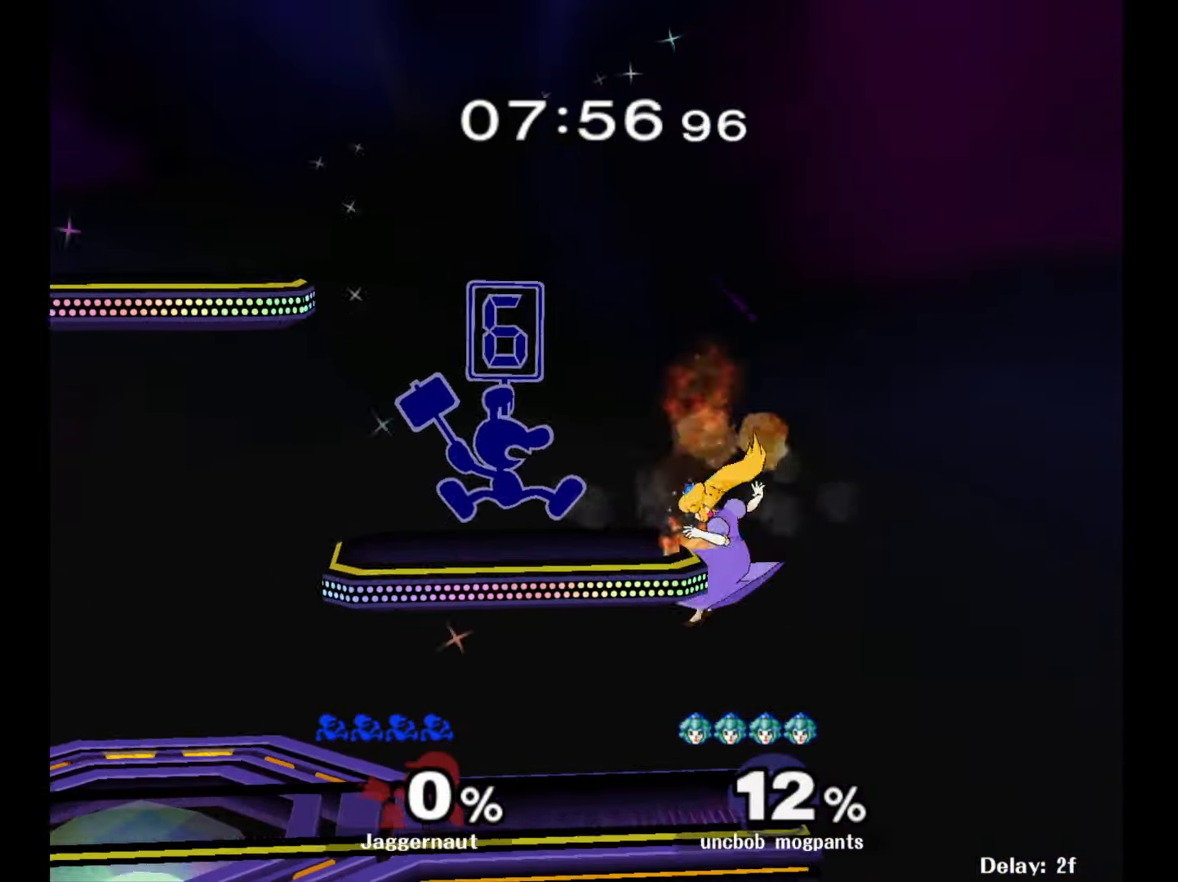
{"buttons": [], "left_stick": "right", "right_stick": "center", "events": [[283, "left_stick", "down"], [433, "left_stick", "right"]]}
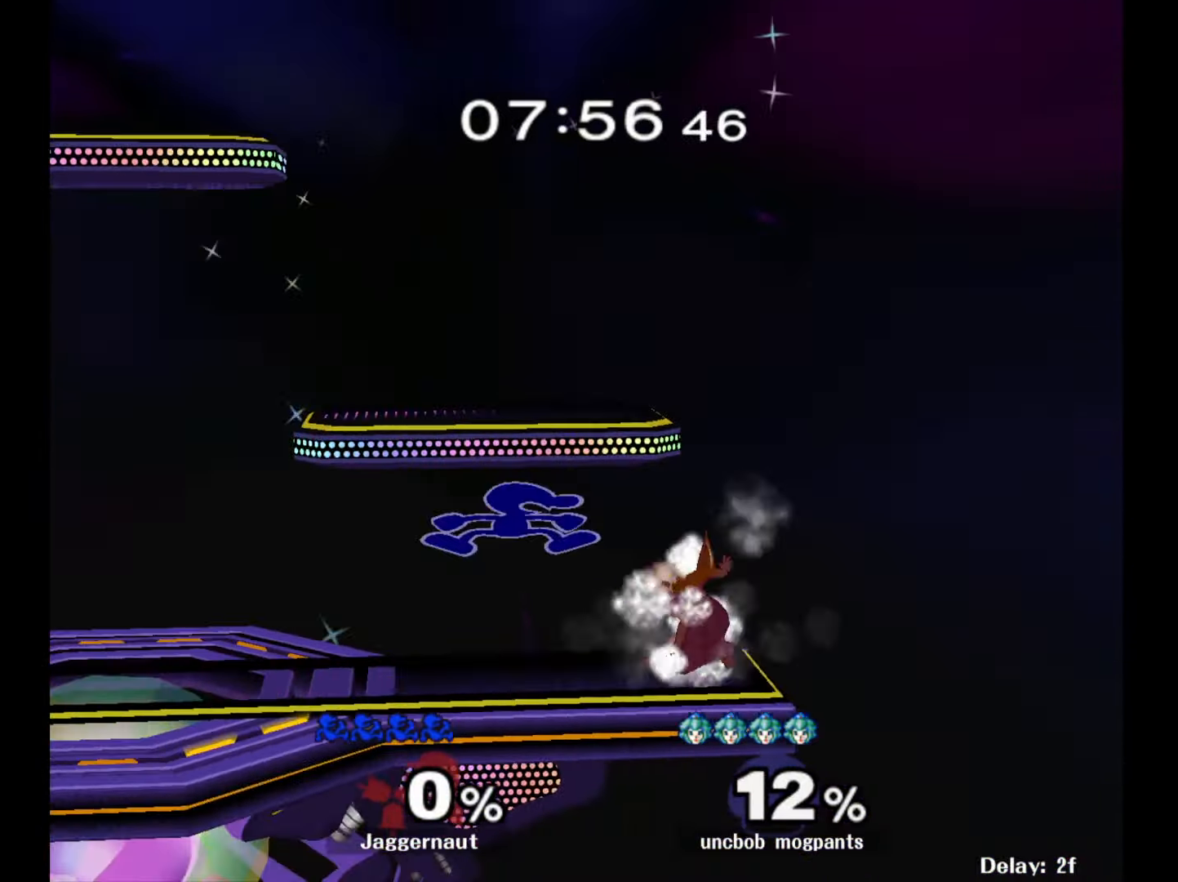
{"buttons": ["R1"], "left_stick": "center", "right_stick": "center", "events": [[133, "left_stick", "center"], [250, "R1", "down"], [283, "left_stick", "right"], [467, "left_stick", "center"]]}
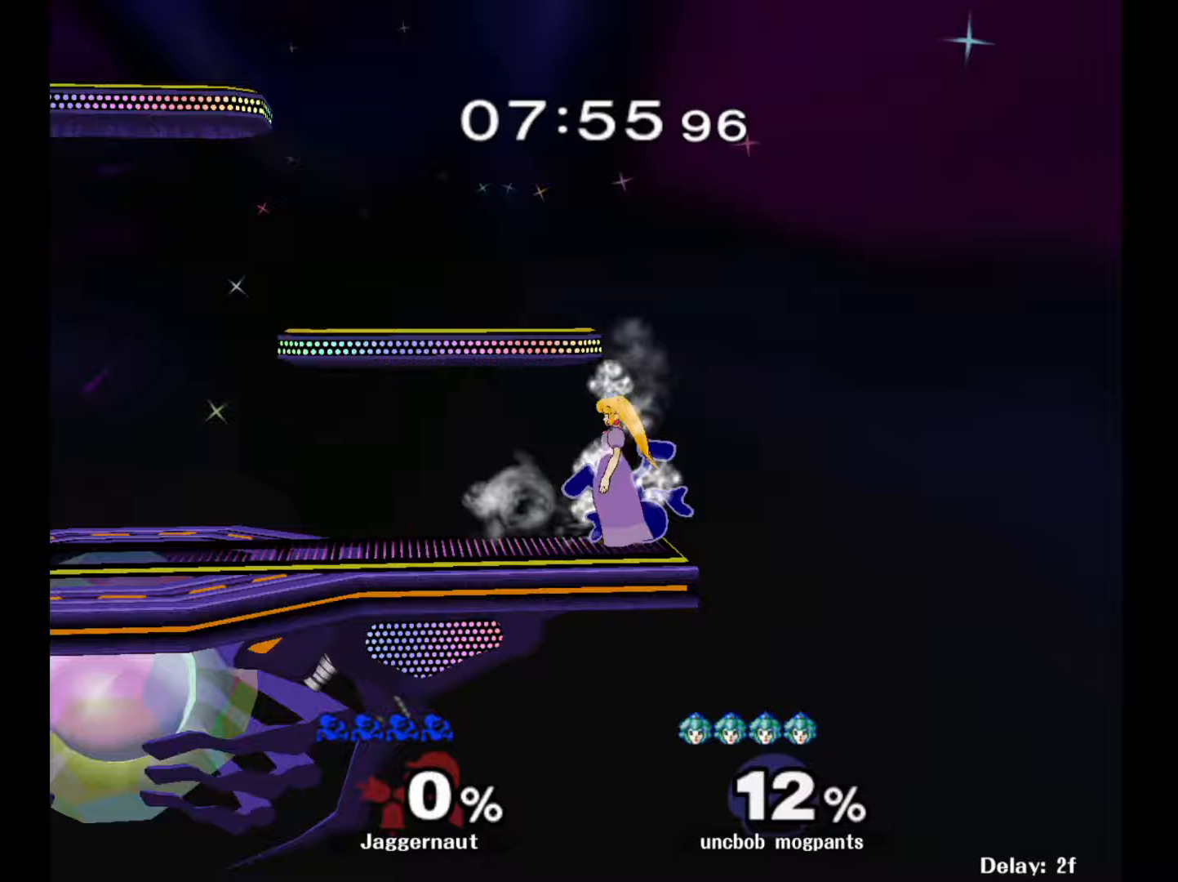
{"buttons": ["B"], "left_stick": "left", "right_stick": "center", "events": [[33, "R1", "up"], [133, "left_stick", "left"], [483, "B", "down"]]}
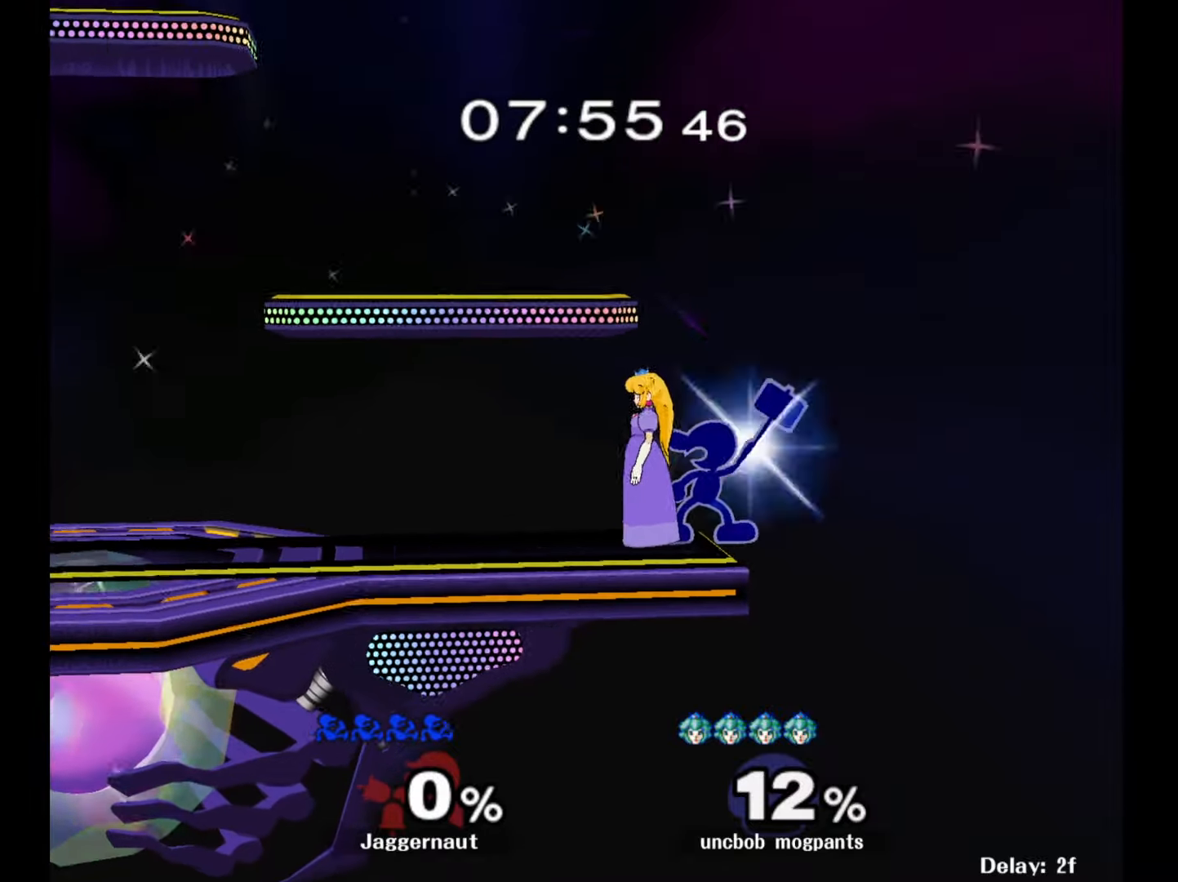
{"buttons": [], "left_stick": "left", "right_stick": "center", "events": [[67, "B", "up"]]}
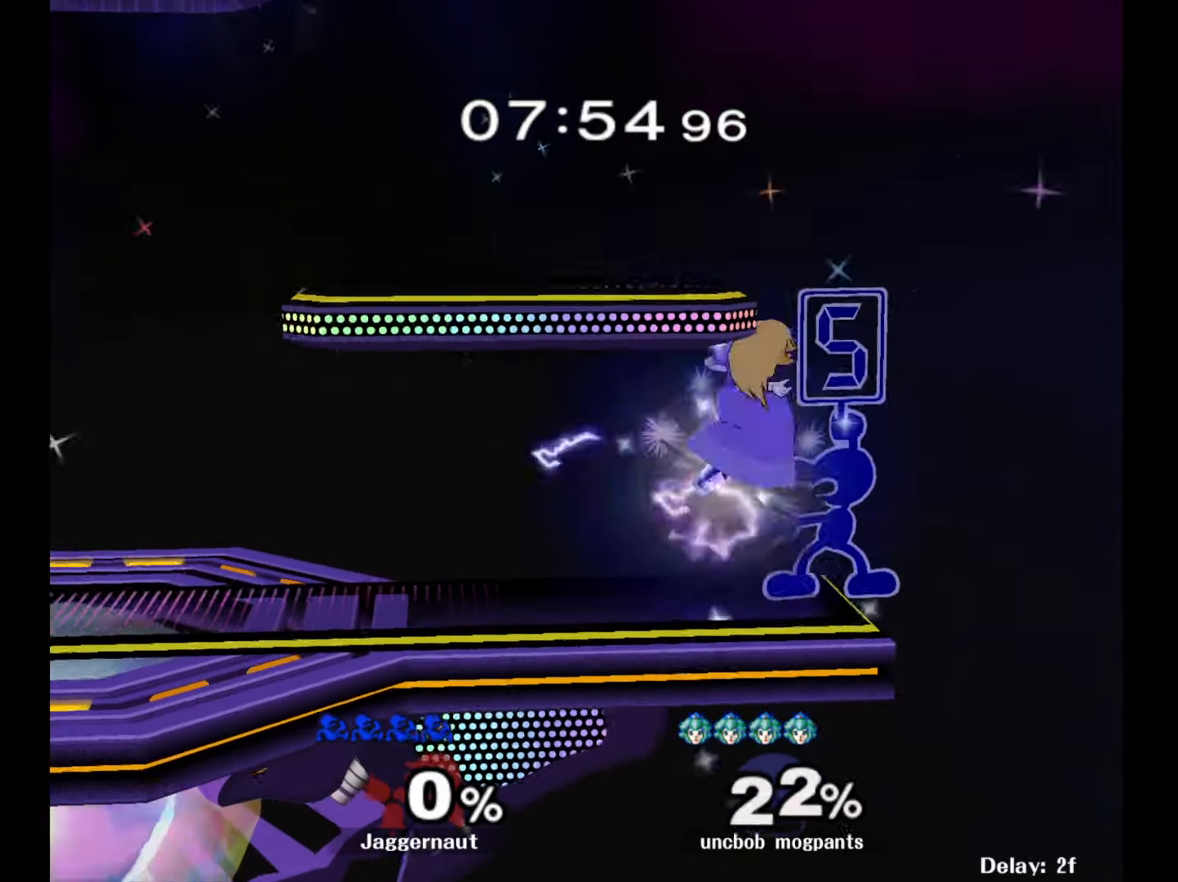
{"buttons": ["B"], "left_stick": "left", "right_stick": "center", "events": [[467, "B", "down"]]}
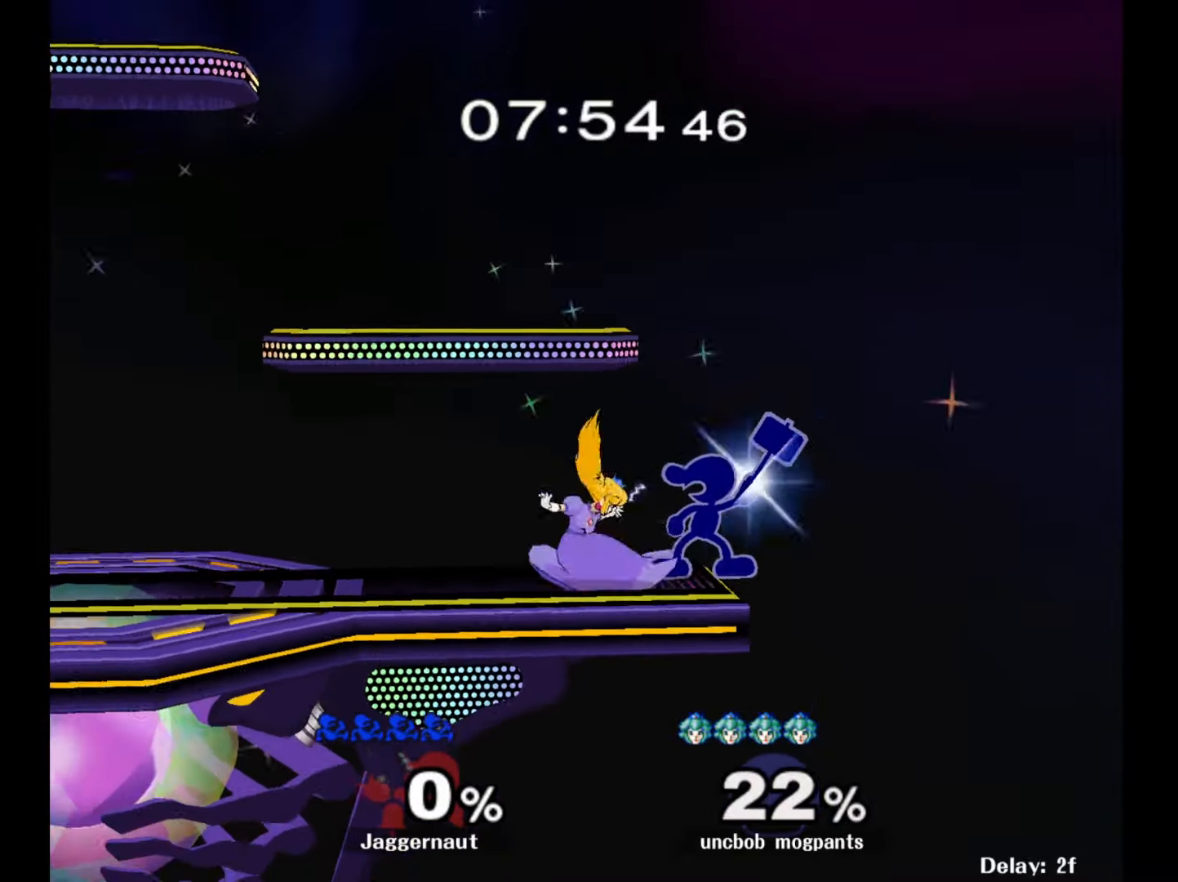
{"buttons": [], "left_stick": "left", "right_stick": "center", "events": [[67, "B", "up"]]}
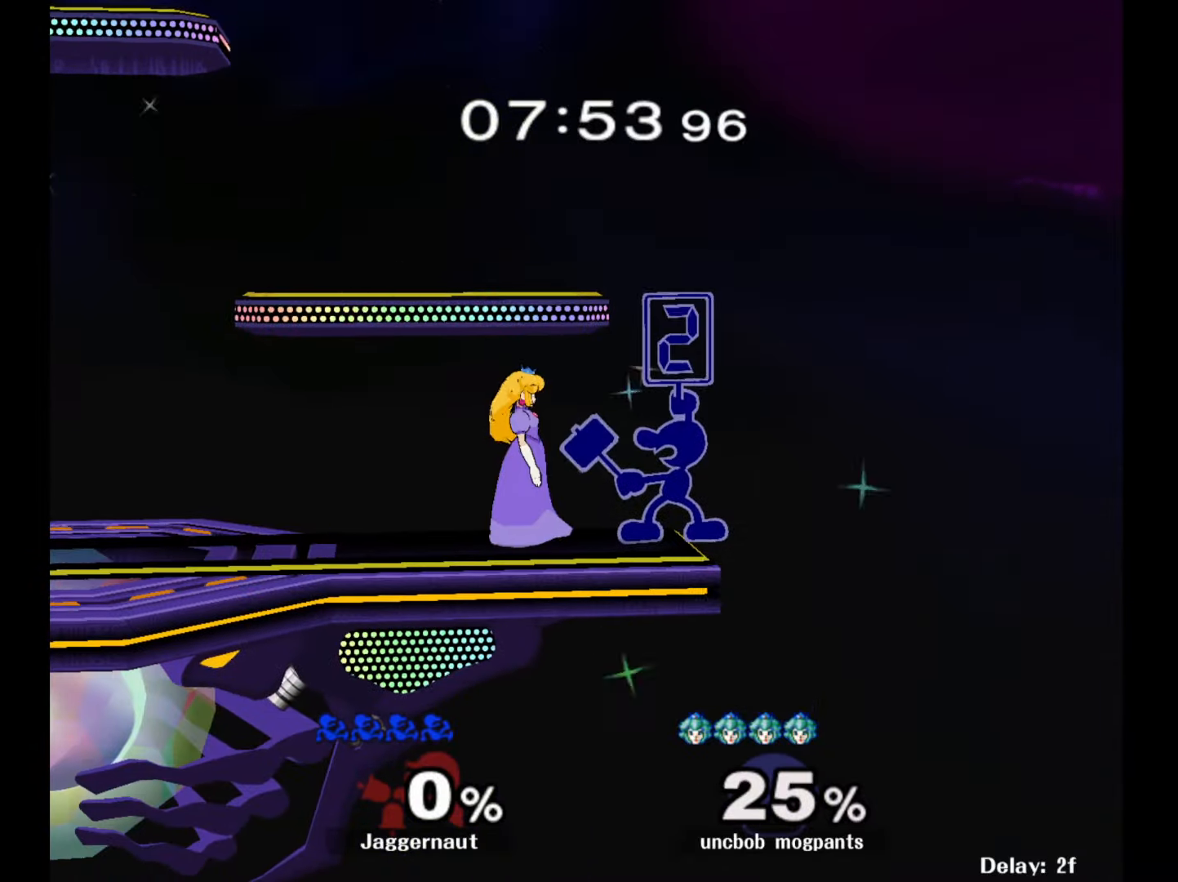
{"buttons": [], "left_stick": "left", "right_stick": "center", "events": []}
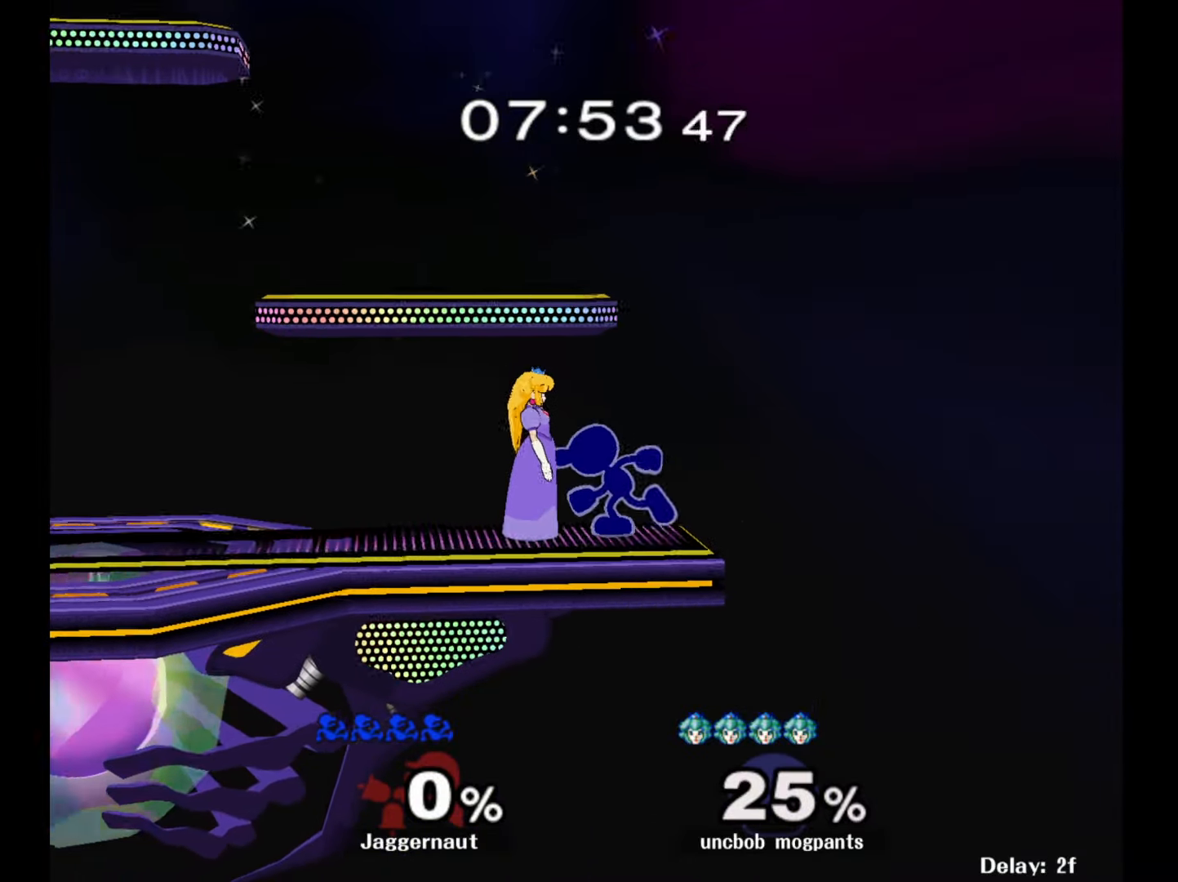
{"buttons": [], "left_stick": "left", "right_stick": "center", "events": [[17, "B", "down"], [200, "B", "up"]]}
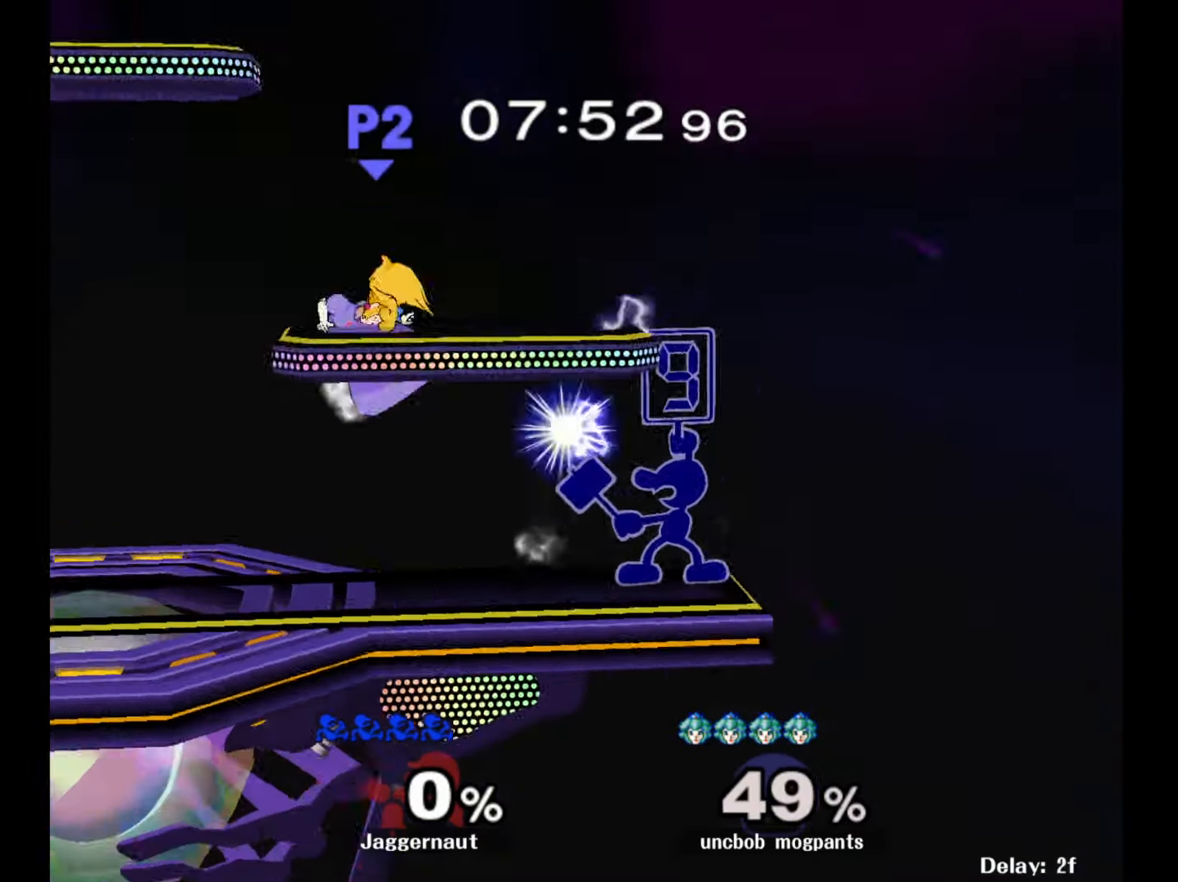
{"buttons": [], "left_stick": "left", "right_stick": "center", "events": []}
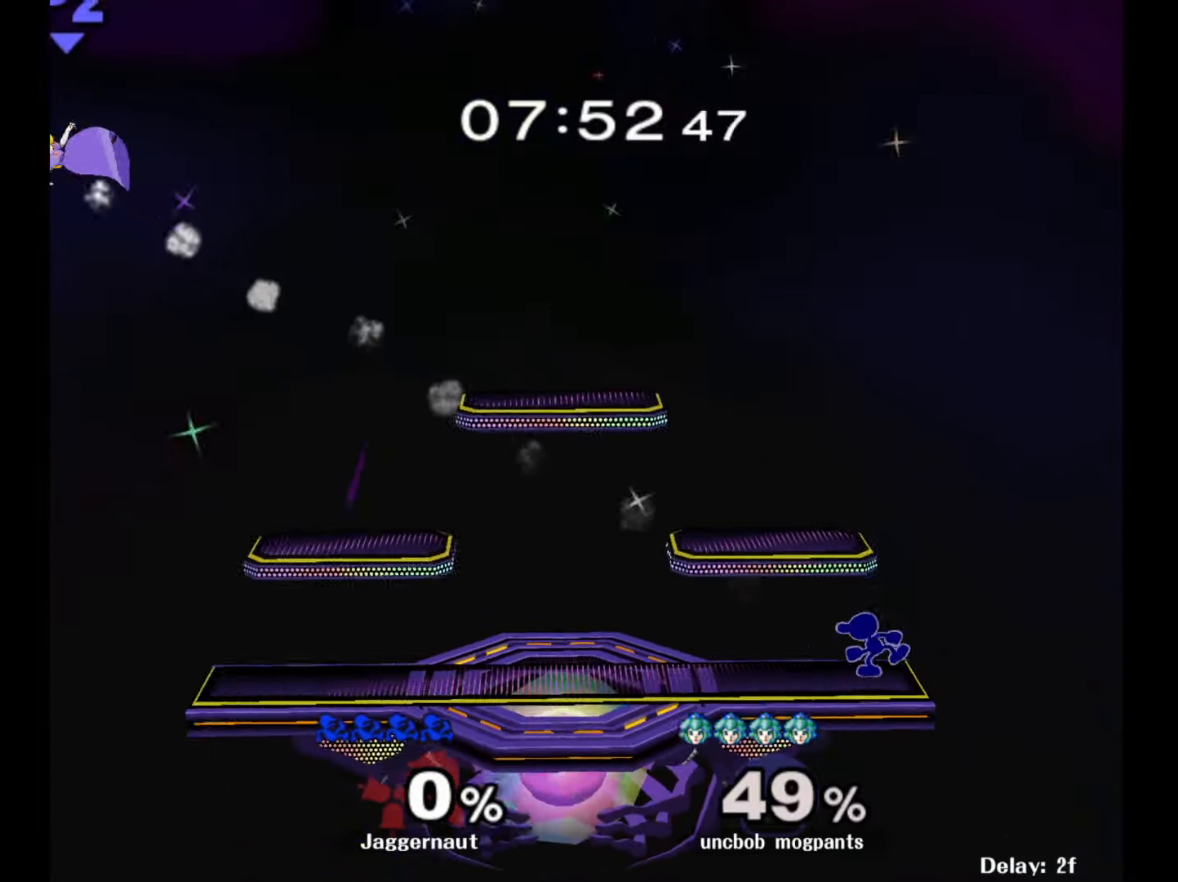
{"buttons": [], "left_stick": "center", "right_stick": "center", "events": [[117, "left_stick", "center"]]}